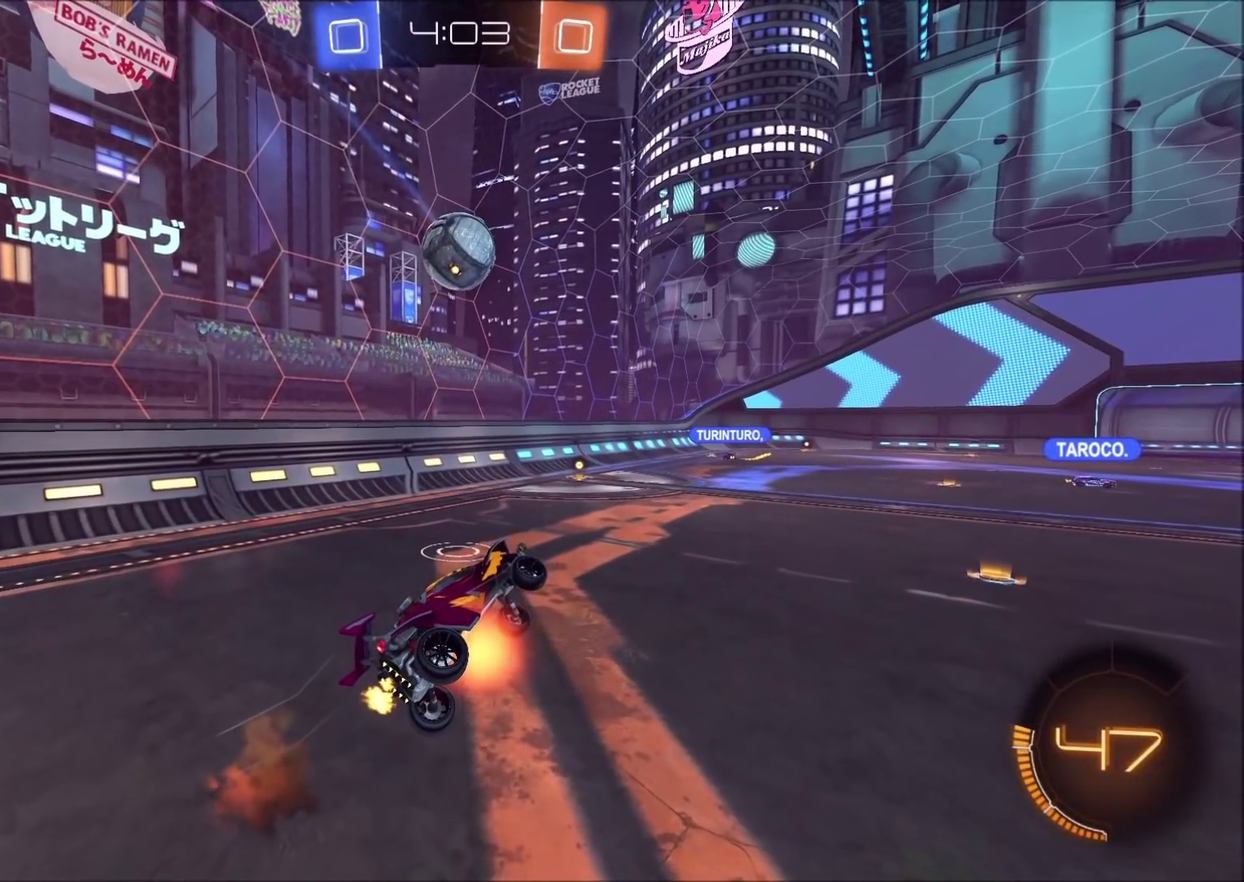
Gameplay with a controller (PlayStation layout); each line is a JSON object with the inputs held at the frame after it. "events" lists button and stick changes between this image and that frame as [ms after this image, input, new state], when the widget could be followed in between. Not read: L1 L3 R1 R3.
{"buttons": [], "left_stick": "center", "right_stick": "right", "events": [[217, "right_stick", "right"]]}
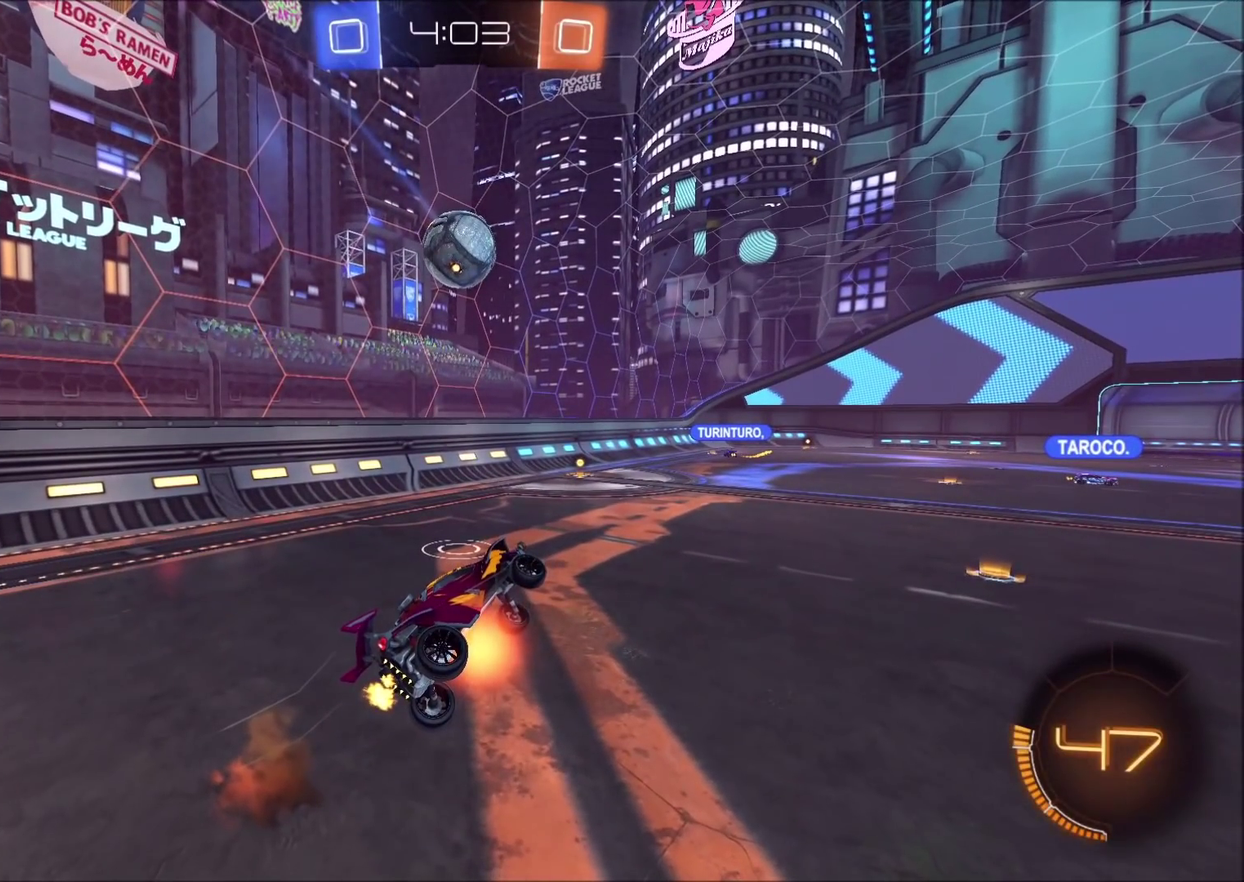
{"buttons": [], "left_stick": "center", "right_stick": "right", "events": []}
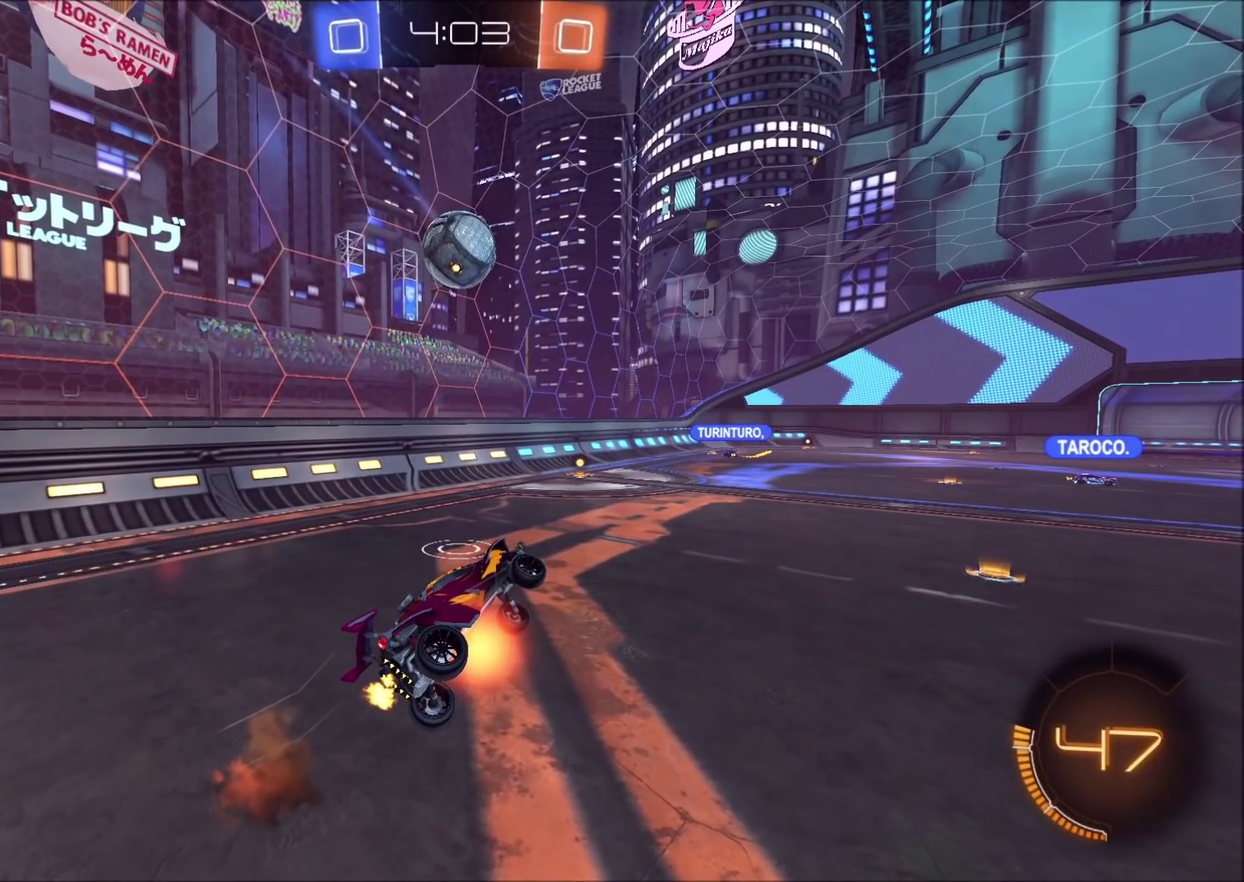
{"buttons": [], "left_stick": "center", "right_stick": "center", "events": [[250, "right_stick", "center"]]}
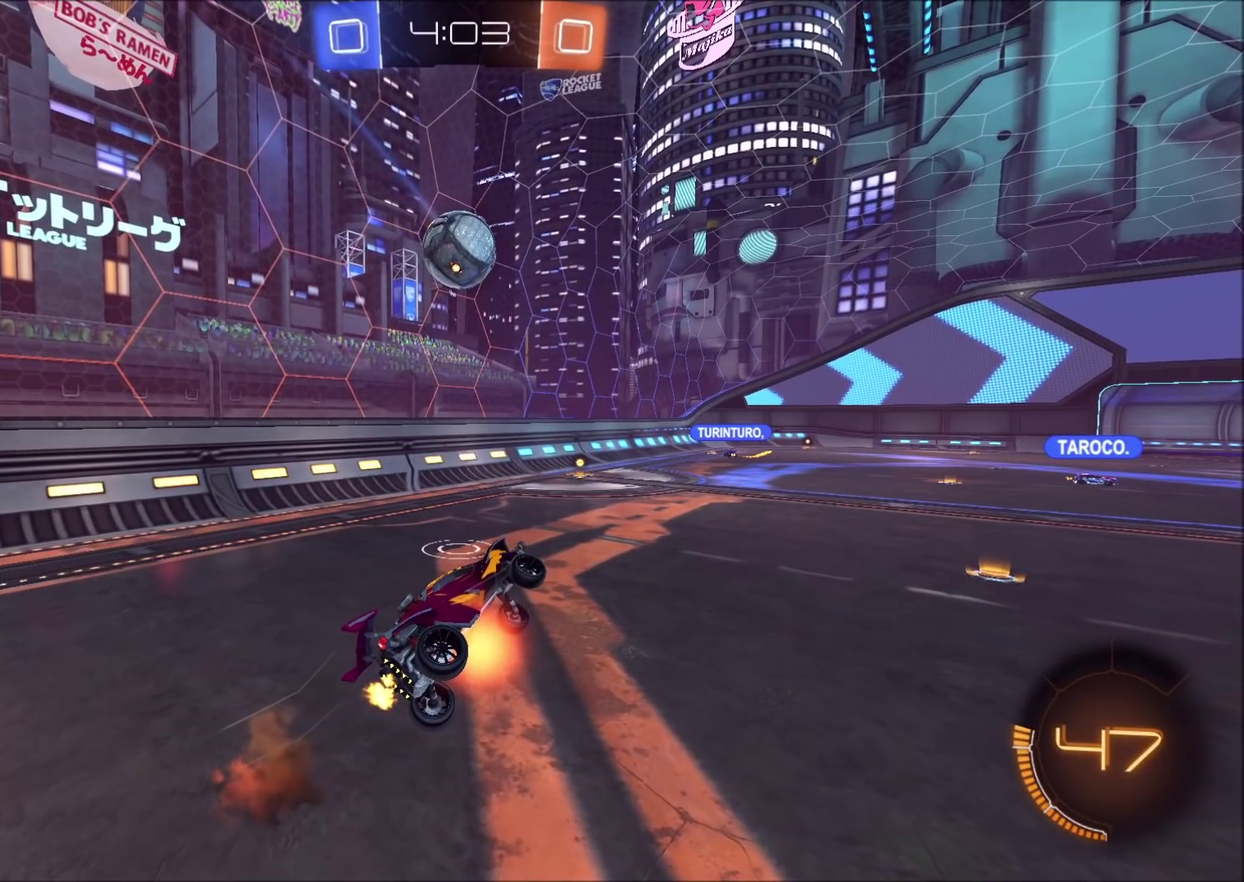
{"buttons": [], "left_stick": "center", "right_stick": "center", "events": []}
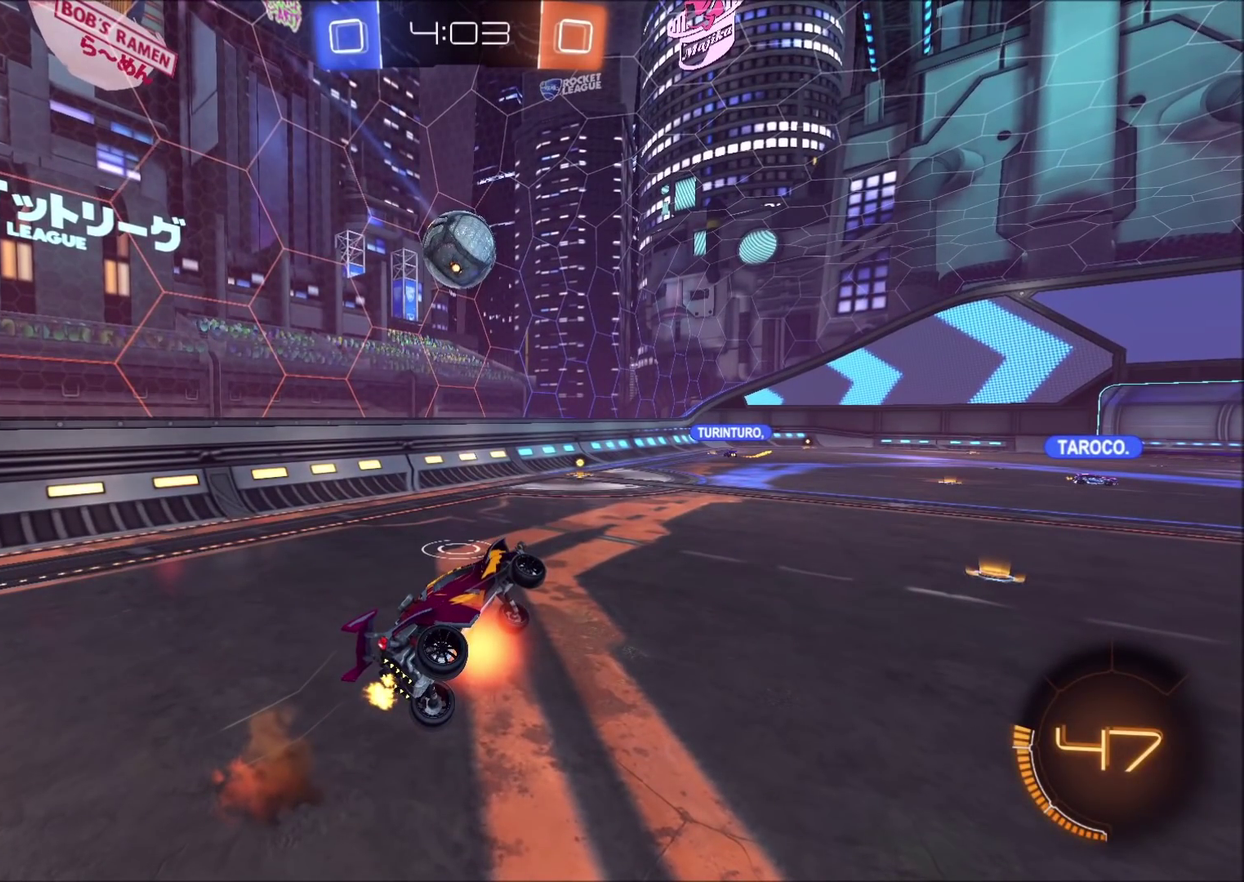
{"buttons": [], "left_stick": "center", "right_stick": "center", "events": []}
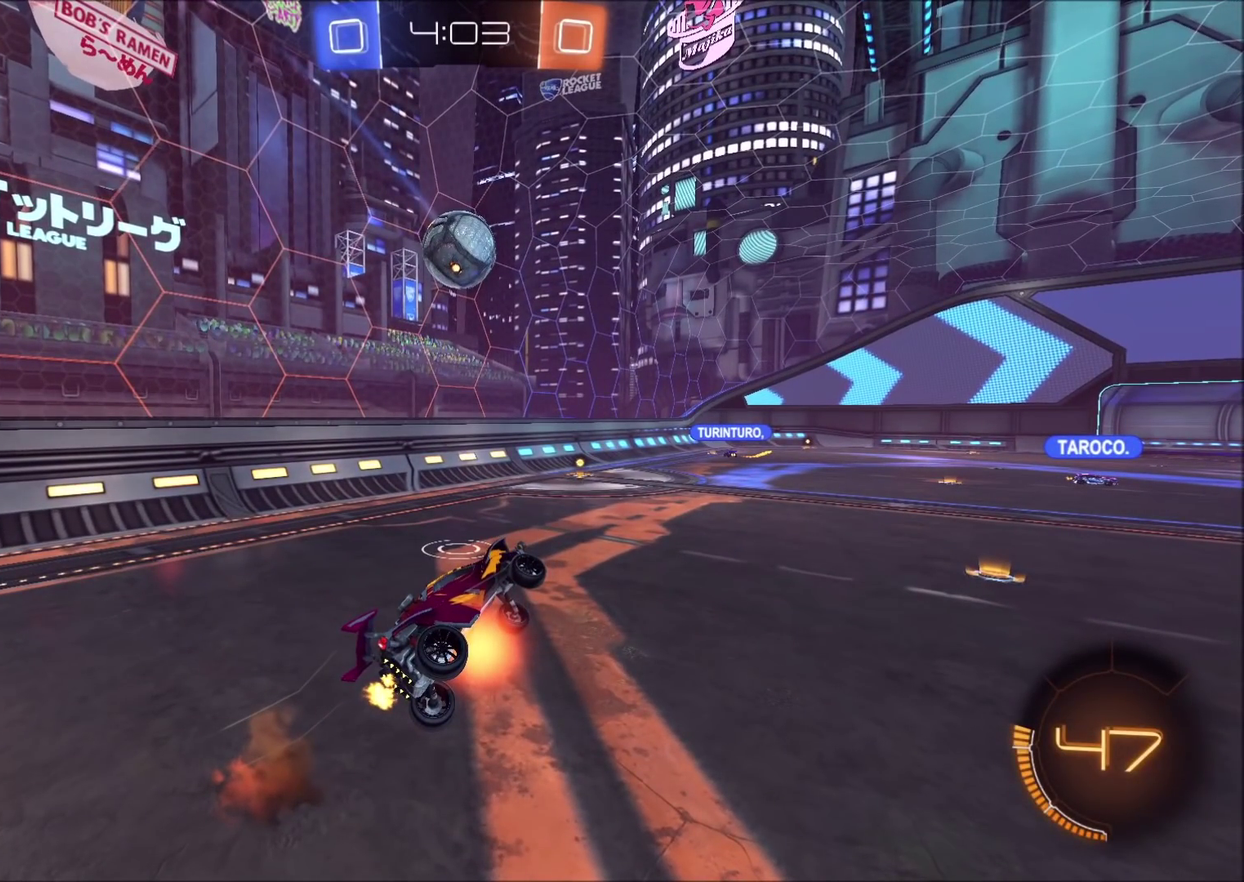
{"buttons": [], "left_stick": "center", "right_stick": "center", "events": []}
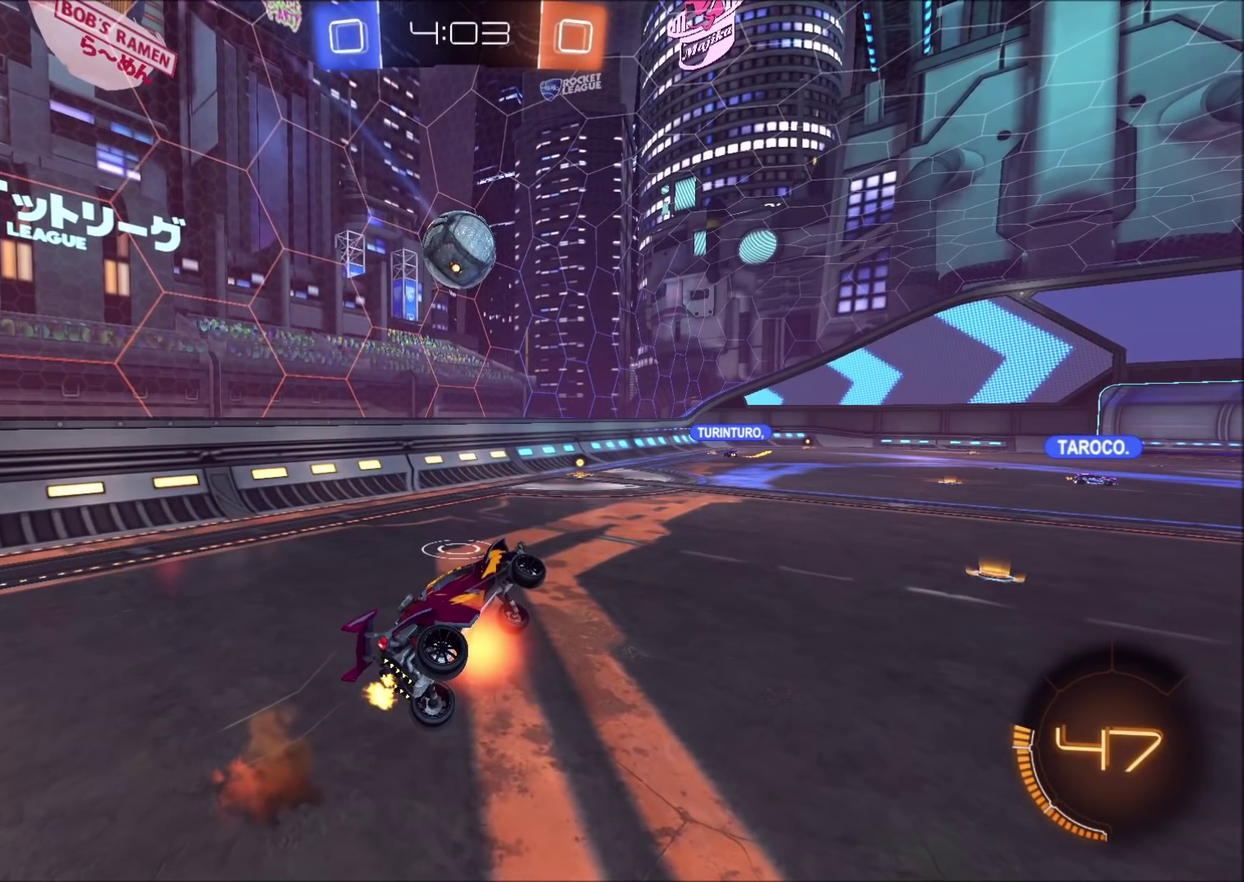
{"buttons": [], "left_stick": "center", "right_stick": "center", "events": []}
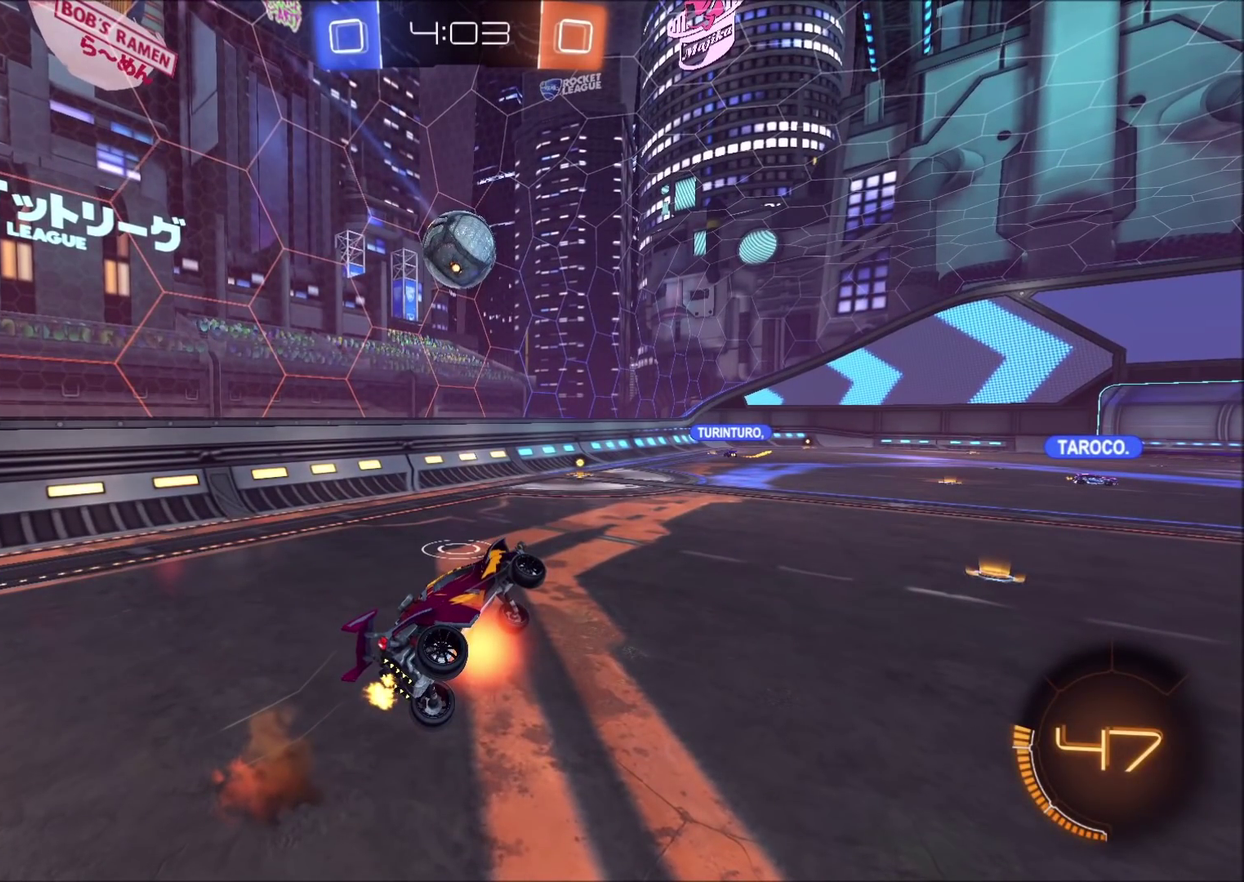
{"buttons": [], "left_stick": "center", "right_stick": "center", "events": []}
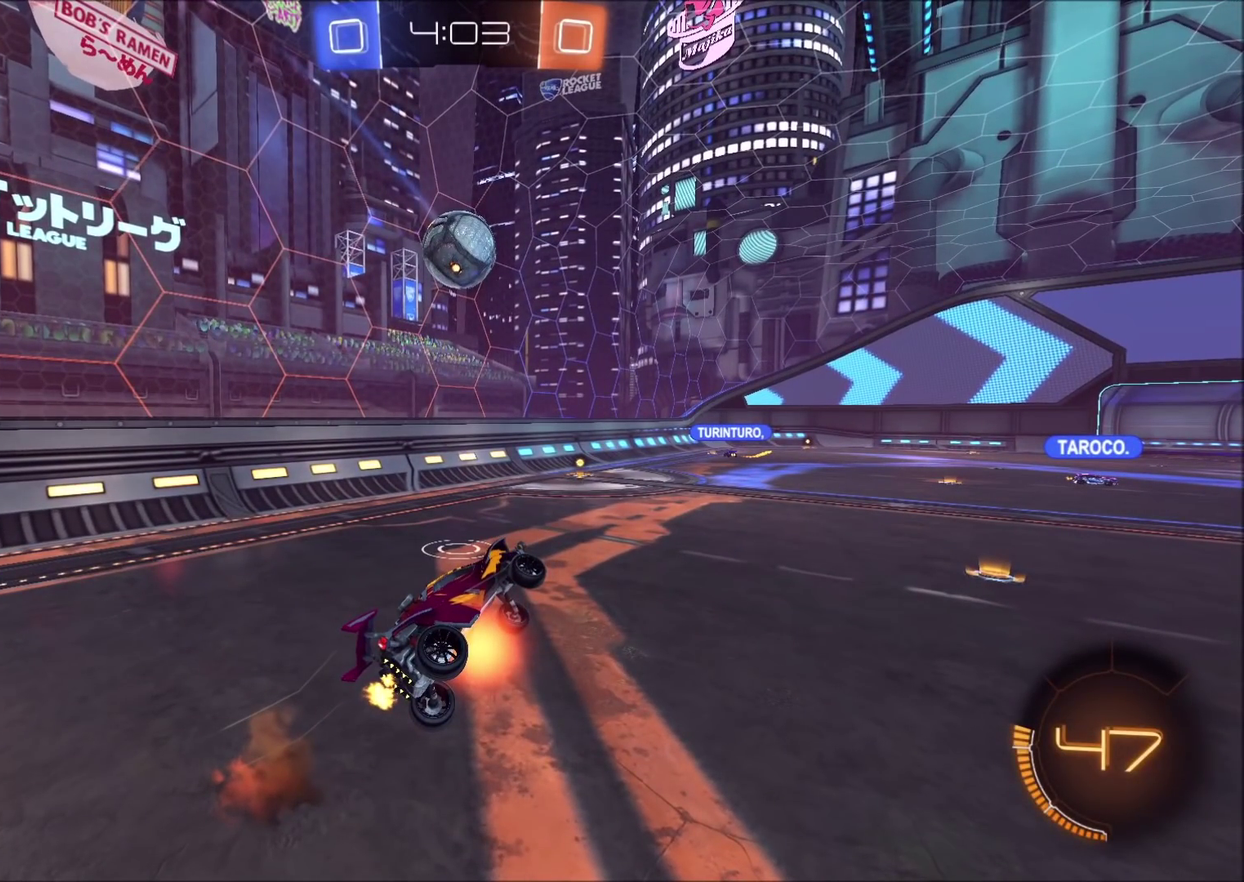
{"buttons": ["SQUARE"], "left_stick": "up-left", "right_stick": "center", "events": [[117, "SQUARE", "down"], [350, "left_stick", "up-left"]]}
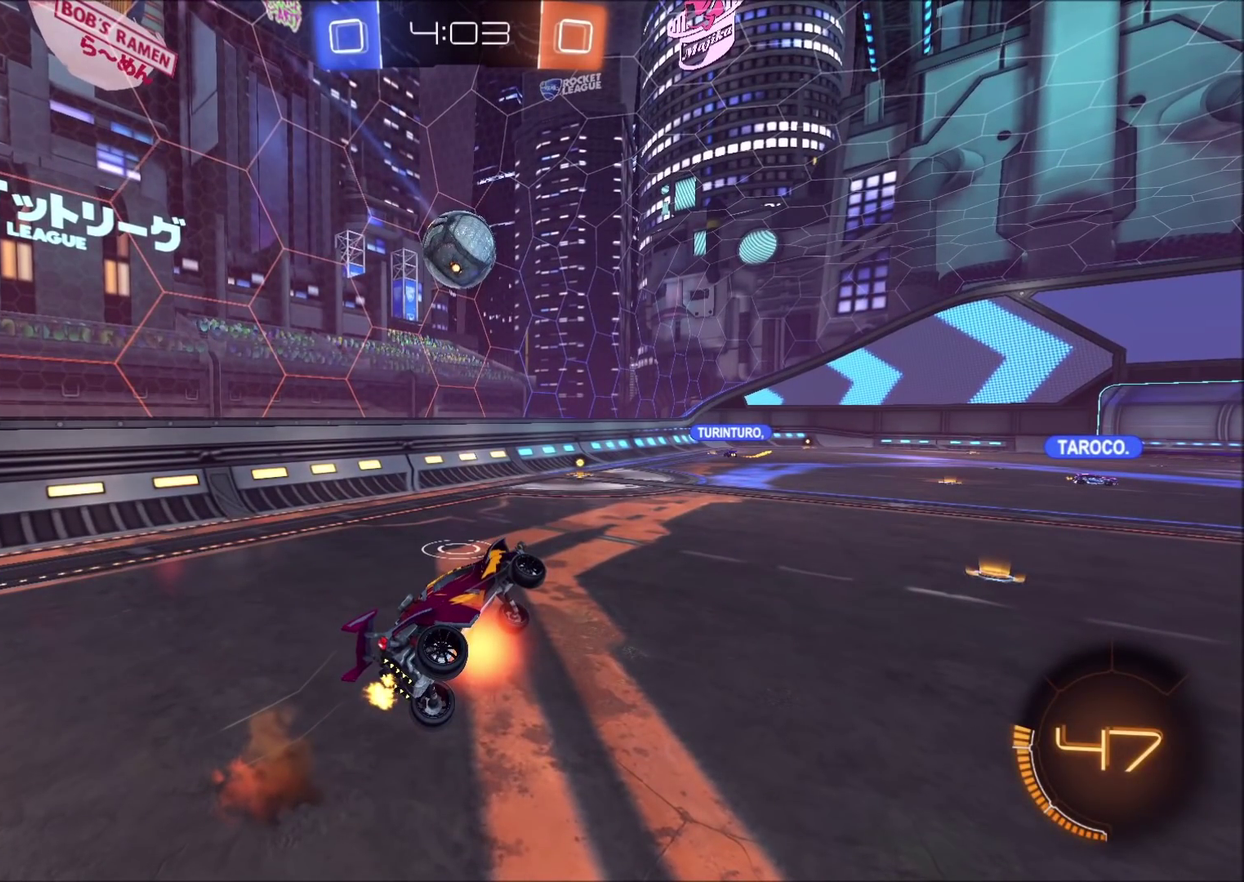
{"buttons": [], "left_stick": "up-left", "right_stick": "right", "events": [[300, "SQUARE", "up"], [500, "right_stick", "right"]]}
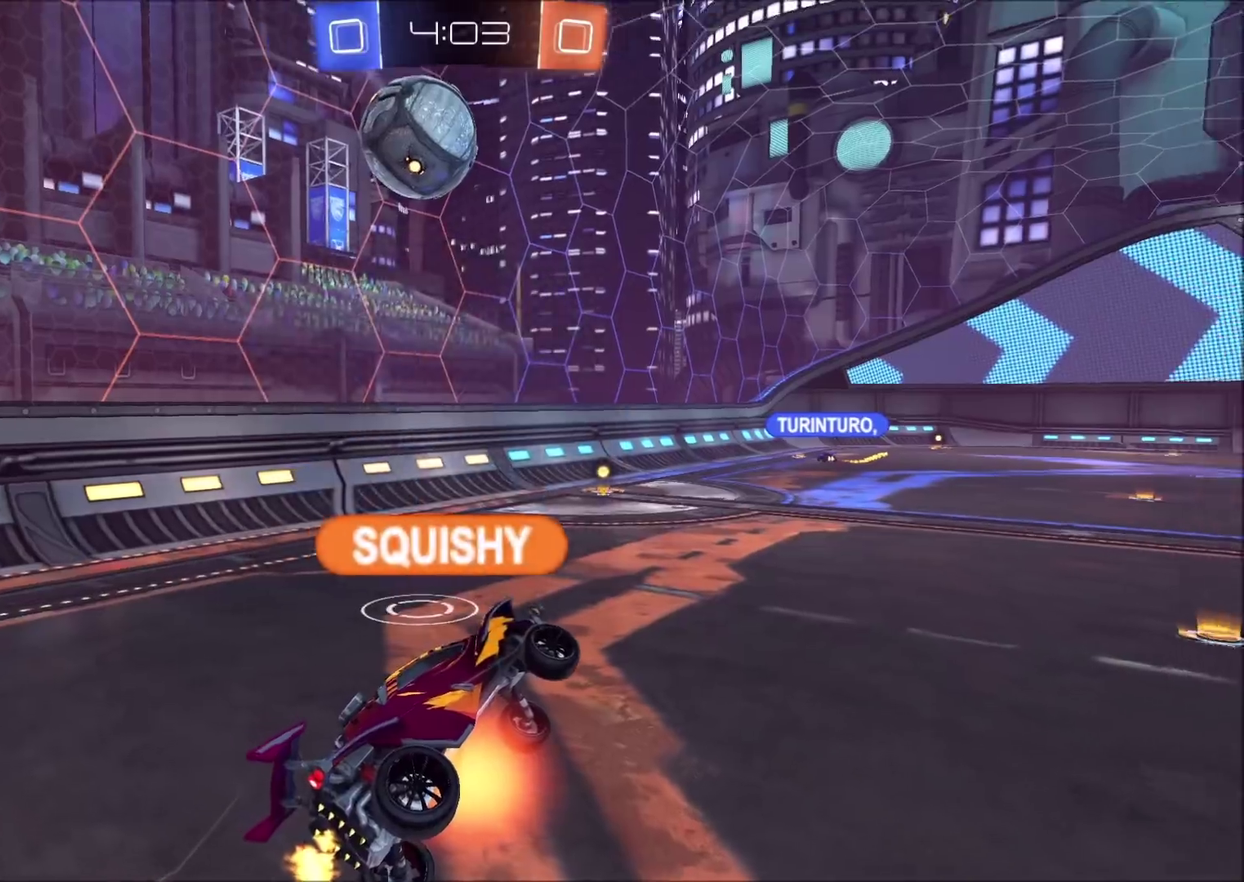
{"buttons": ["L2"], "left_stick": "left", "right_stick": "right", "events": [[250, "left_stick", "left"], [267, "L2", "down"]]}
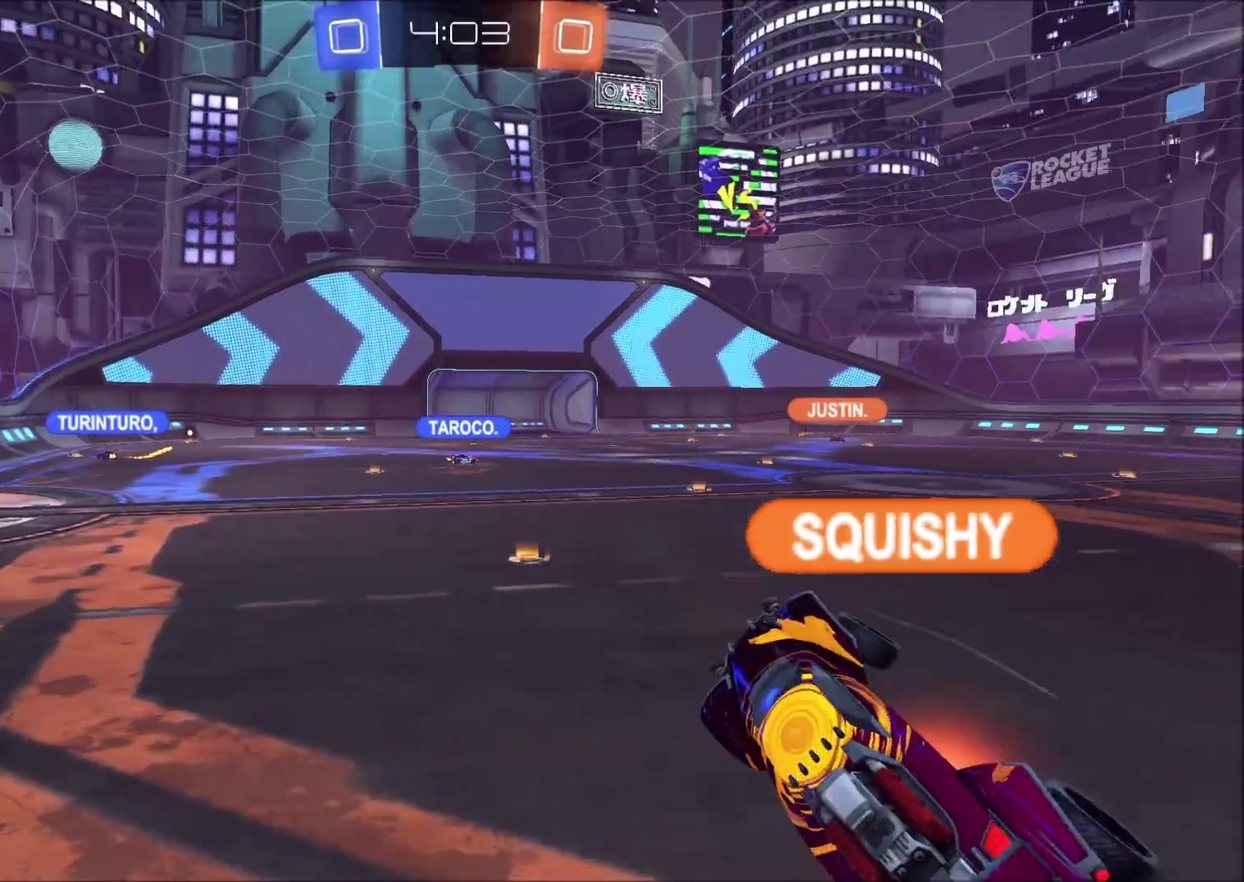
{"buttons": [], "left_stick": "center", "right_stick": "center", "events": [[17, "L2", "up"], [150, "left_stick", "center"], [383, "right_stick", "center"]]}